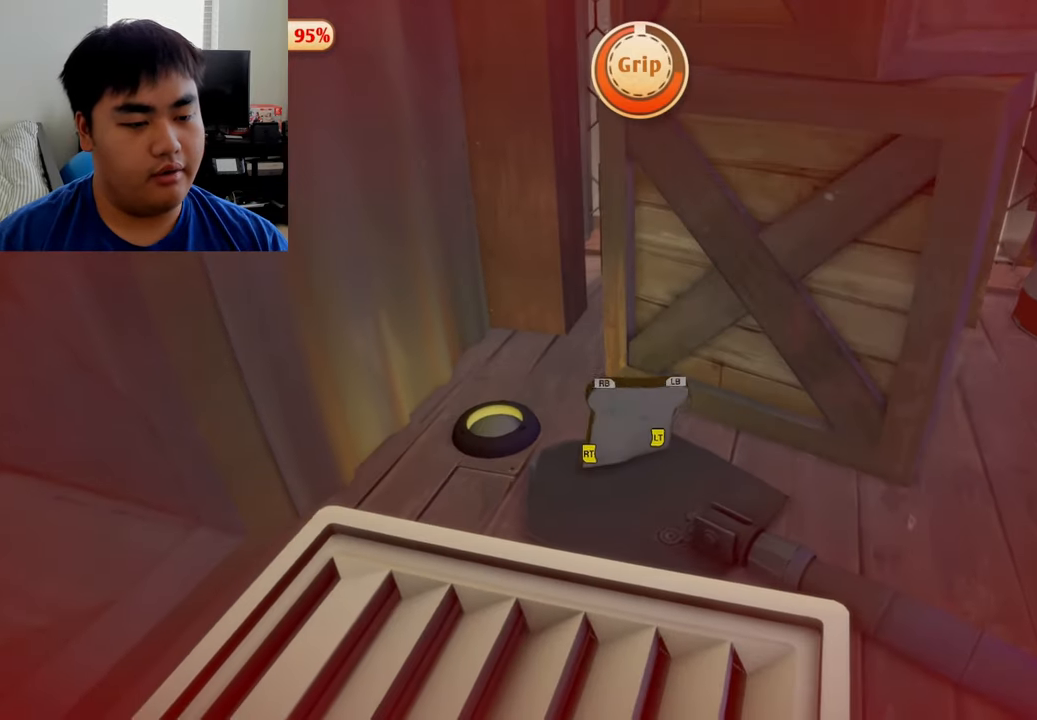
Gameplay with a controller (Xbox layout); each line is a JSON object with the inputs held at the frame after it. "events" lists button and stick changes between this image and that frame as [ms after this image, input, new state], when the widget could be followed in between.
{"buttons": ["L1", "R1"], "left_stick": "up-right", "right_stick": "center", "events": [[41, "L1", "down"], [41, "R1", "down"], [83, "R2", "up"], [125, "L2", "up"]]}
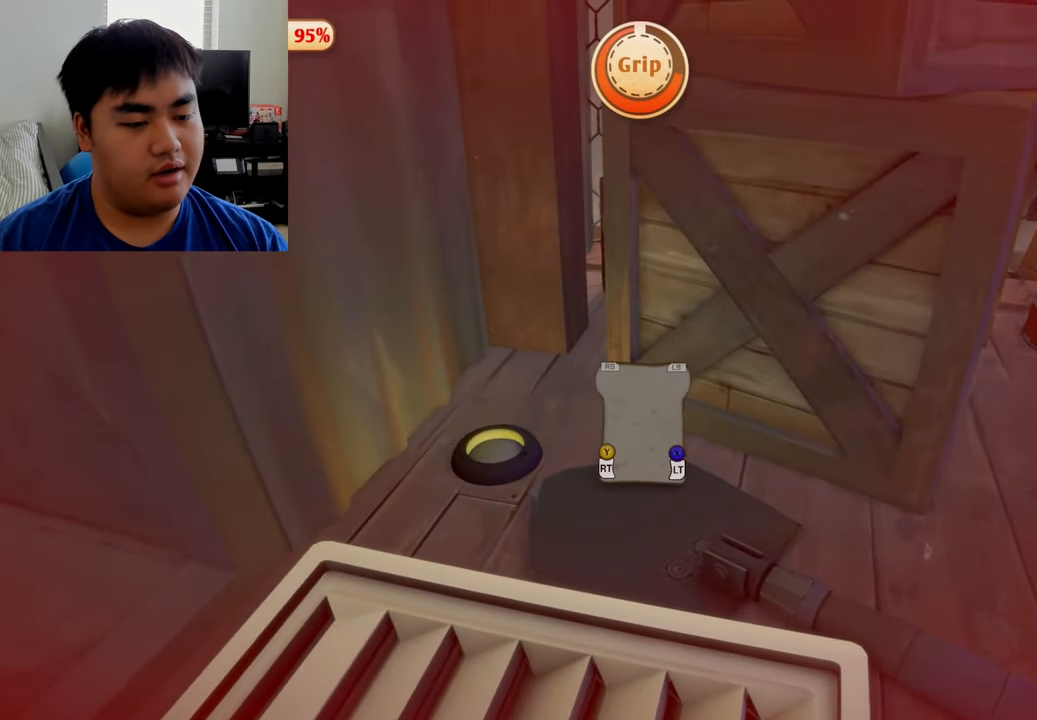
{"buttons": ["L1", "L2", "R1", "R2"], "left_stick": "up-right", "right_stick": "center", "events": [[458, "L2", "down"], [458, "R2", "down"]]}
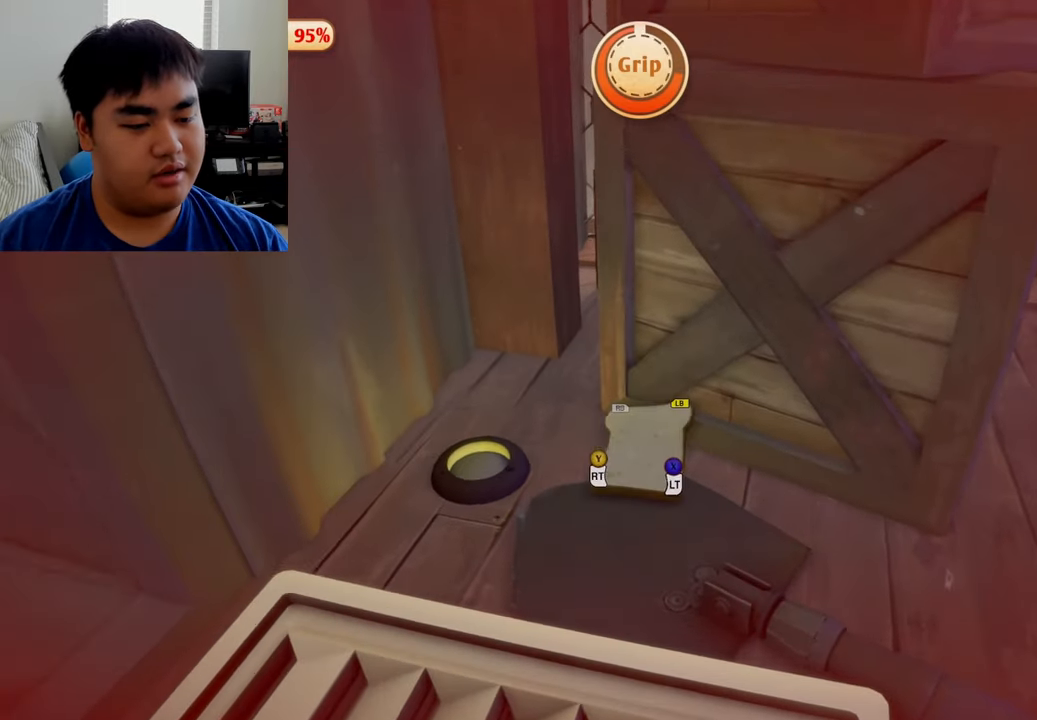
{"buttons": ["L1", "R1", "R2"], "left_stick": "center", "right_stick": "center", "events": [[83, "L1", "up"], [83, "R1", "up"], [83, "left_stick", "center"], [291, "L1", "down"], [291, "R1", "down"], [416, "L2", "up"]]}
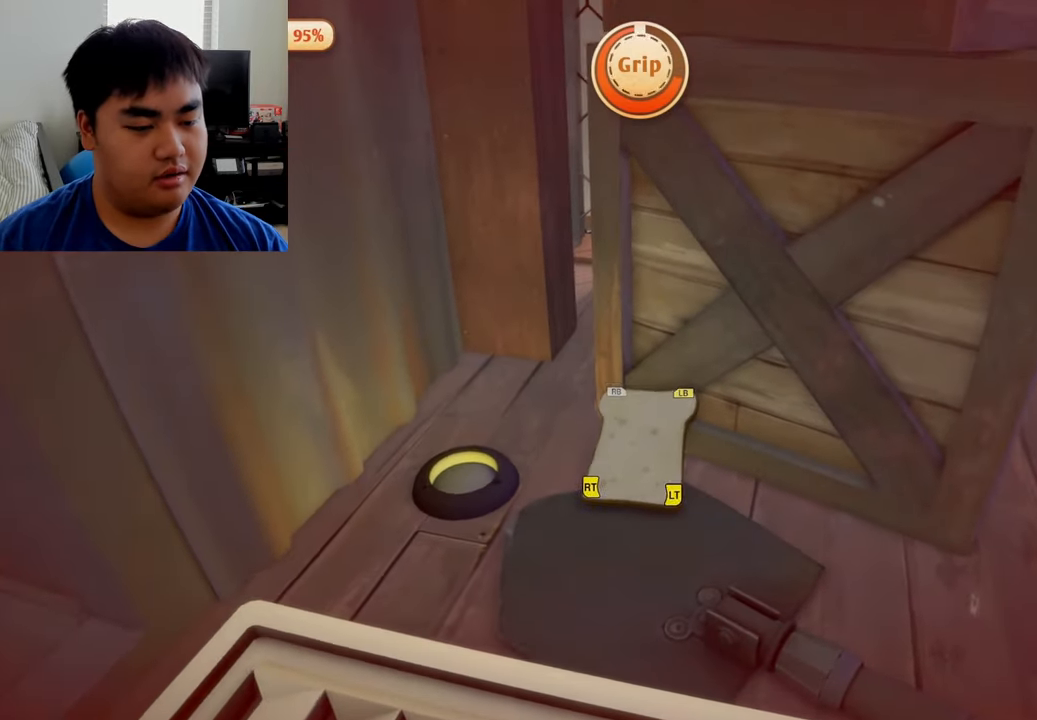
{"buttons": ["L1", "R1"], "left_stick": "down-left", "right_stick": "center", "events": [[166, "left_stick", "down"], [333, "L1", "up"], [333, "left_stick", "down-left"], [500, "L1", "down"], [500, "R2", "up"]]}
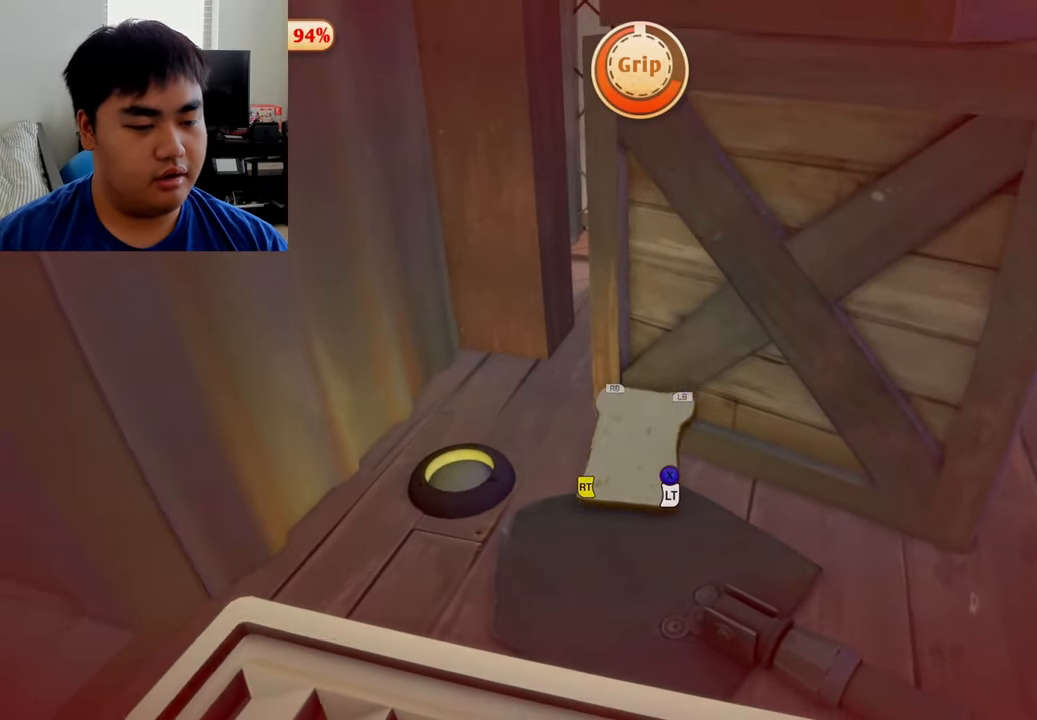
{"buttons": ["L1", "R1"], "left_stick": "up", "right_stick": "center", "events": [[83, "left_stick", "left"], [208, "left_stick", "up-left"], [333, "left_stick", "up"]]}
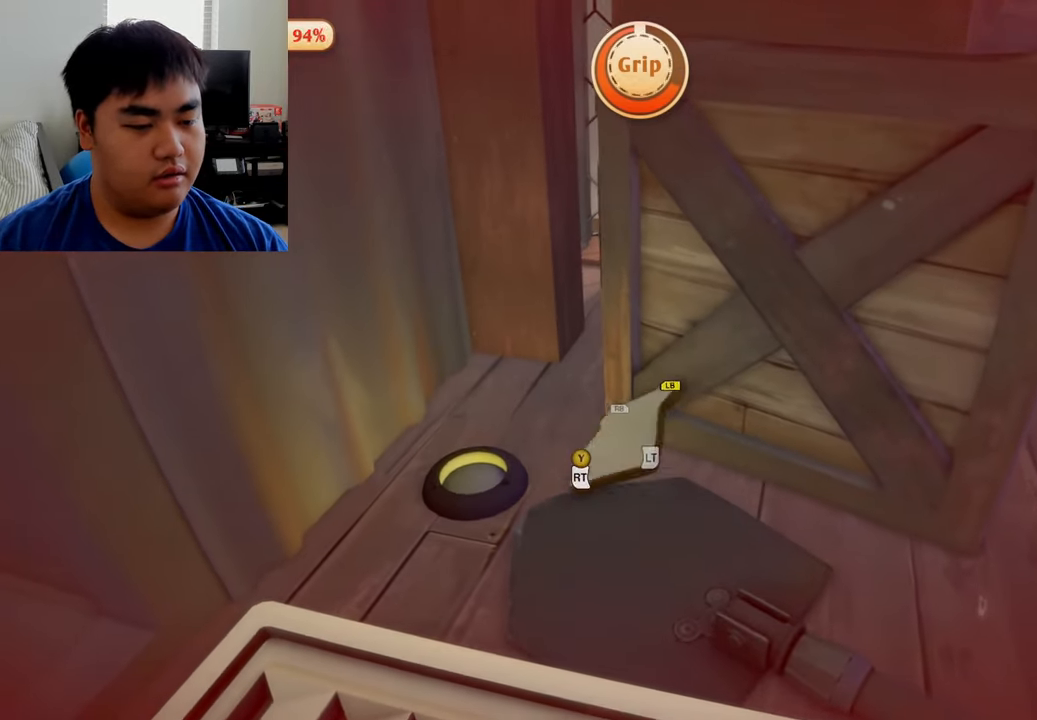
{"buttons": ["L1", "R1"], "left_stick": "up-right", "right_stick": "center", "events": [[459, "left_stick", "up-right"]]}
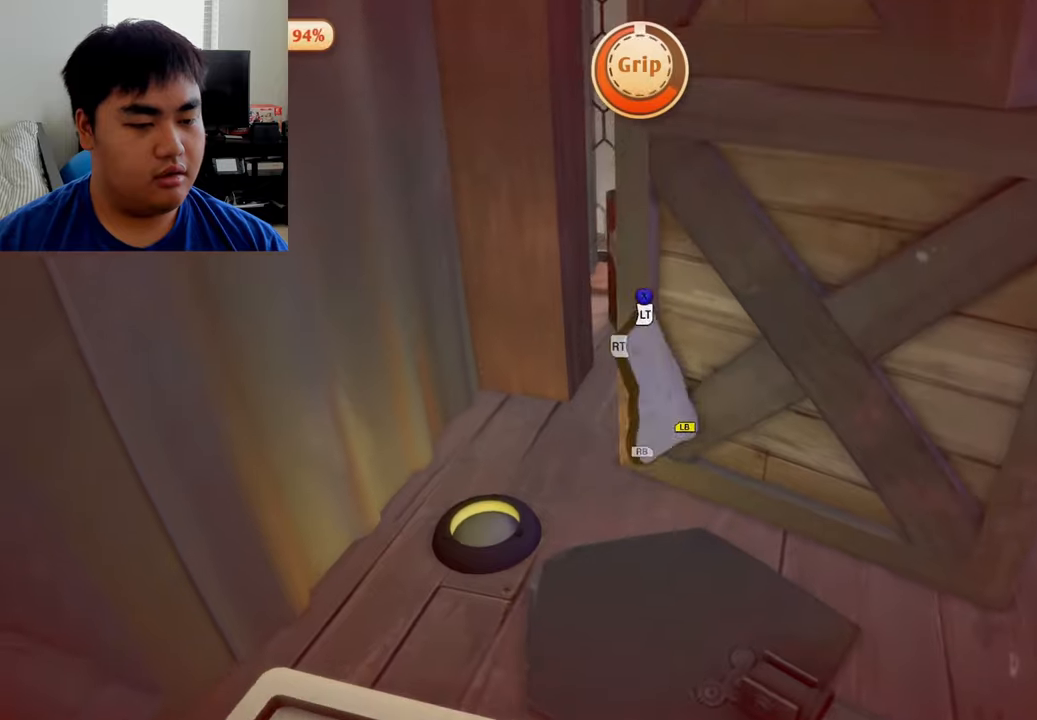
{"buttons": ["L1", "L2", "R2"], "left_stick": "center", "right_stick": "center", "events": [[125, "L2", "down"], [167, "R1", "up"], [167, "R2", "down"], [459, "left_stick", "center"]]}
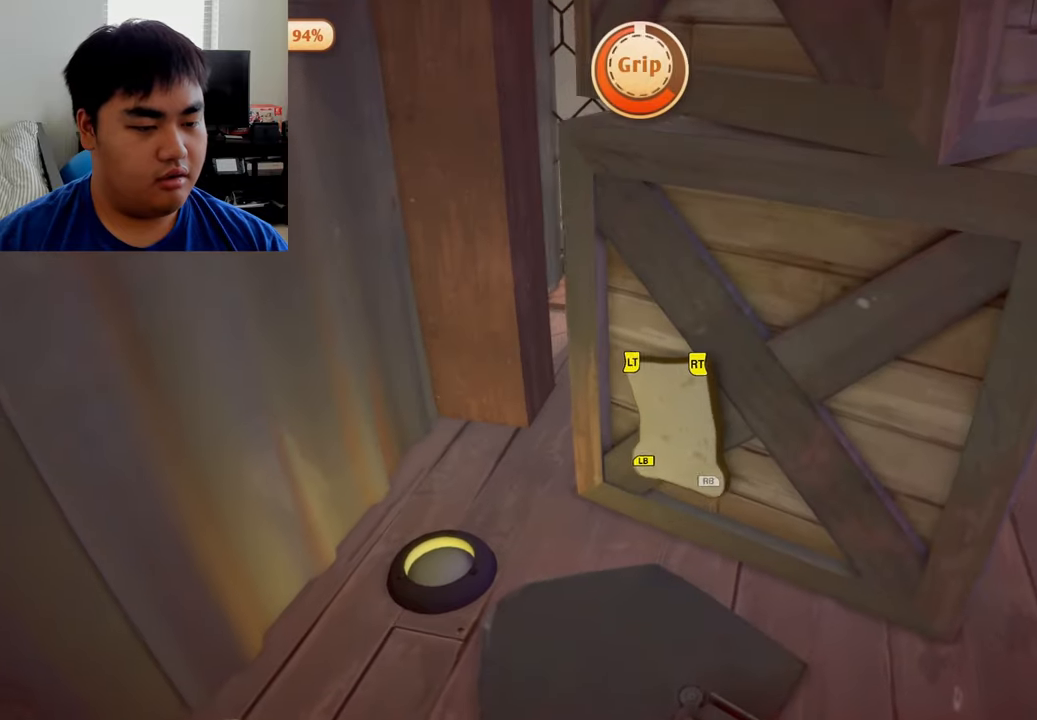
{"buttons": ["L2", "R2"], "left_stick": "down-left", "right_stick": "center", "events": [[250, "L1", "up"], [459, "left_stick", "down-left"]]}
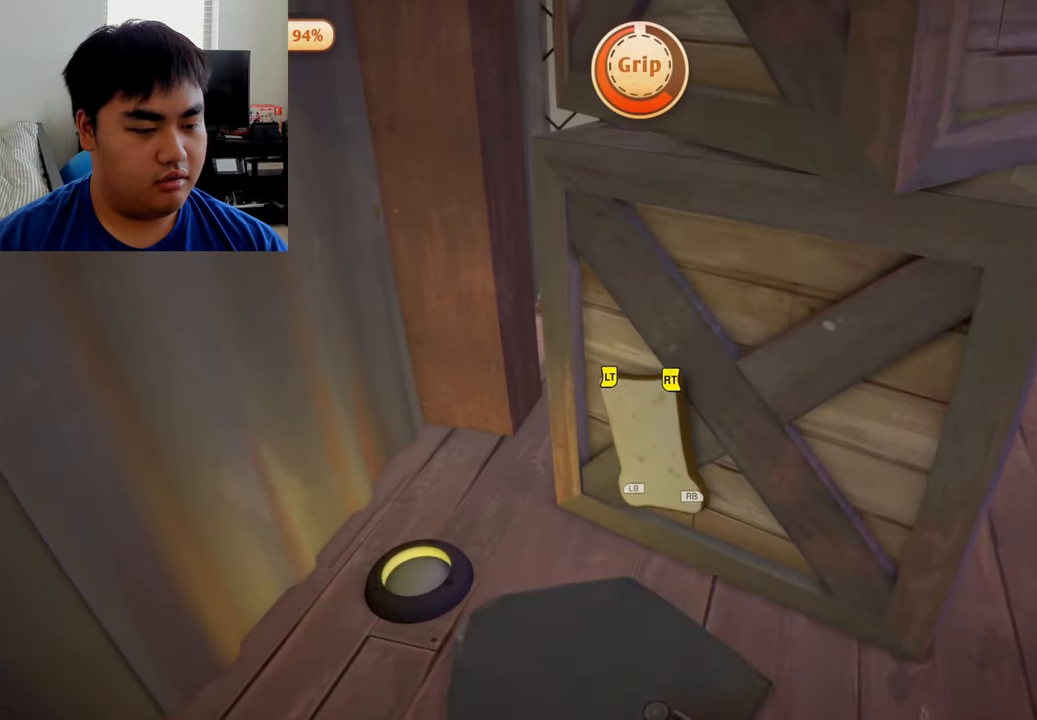
{"buttons": ["L2", "R2"], "left_stick": "up", "right_stick": "center", "events": [[459, "left_stick", "up"]]}
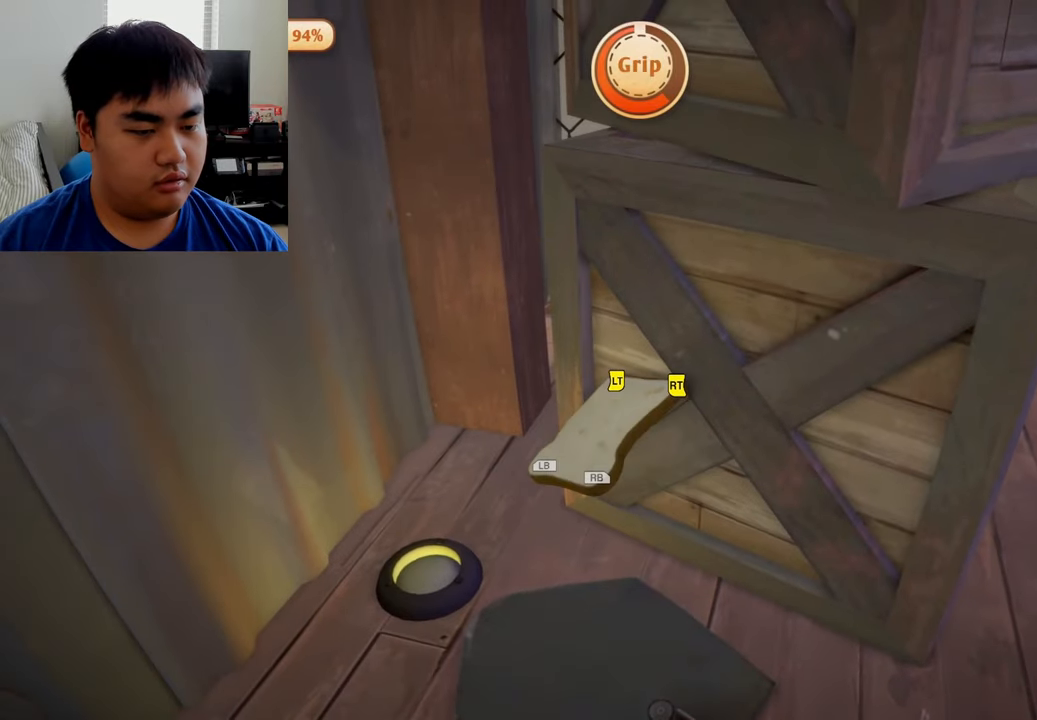
{"buttons": ["L1", "R1", "R2"], "left_stick": "down", "right_stick": "center", "events": [[292, "L1", "down"], [292, "R1", "down"], [375, "left_stick", "center"], [417, "L2", "up"], [459, "left_stick", "down"]]}
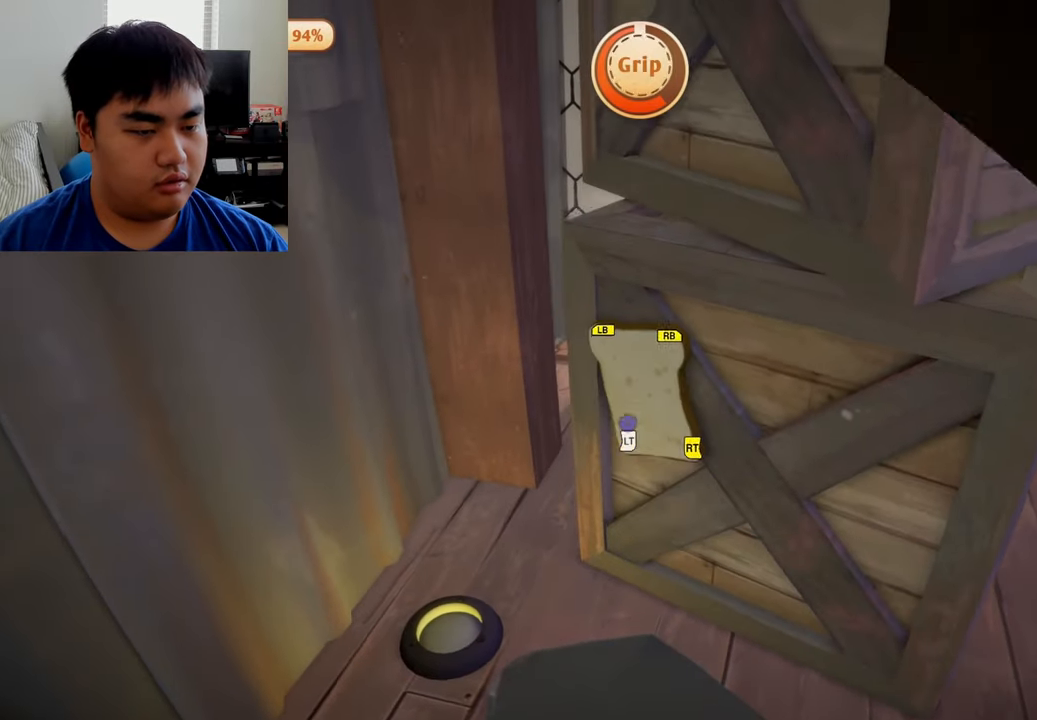
{"buttons": ["L1", "R1"], "left_stick": "up", "right_stick": "center", "events": [[42, "R2", "up"], [167, "left_stick", "down-left"], [417, "left_stick", "up-left"], [500, "left_stick", "up"]]}
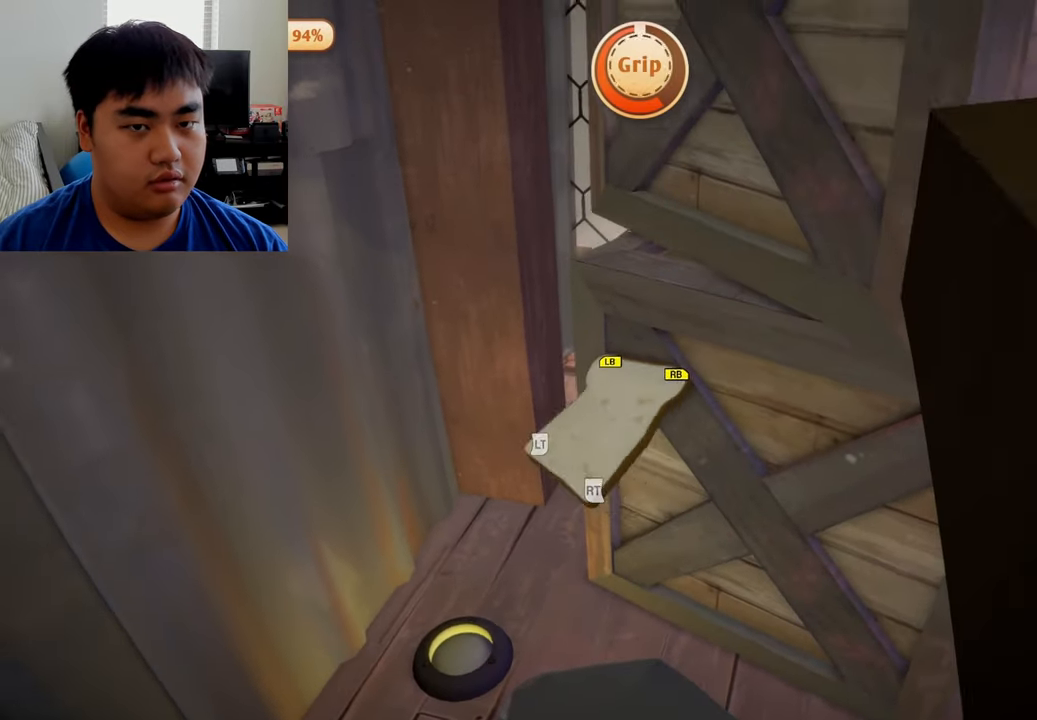
{"buttons": ["L1", "L2", "R1", "R2"], "left_stick": "up", "right_stick": "center", "events": [[417, "L2", "down"], [417, "R2", "down"]]}
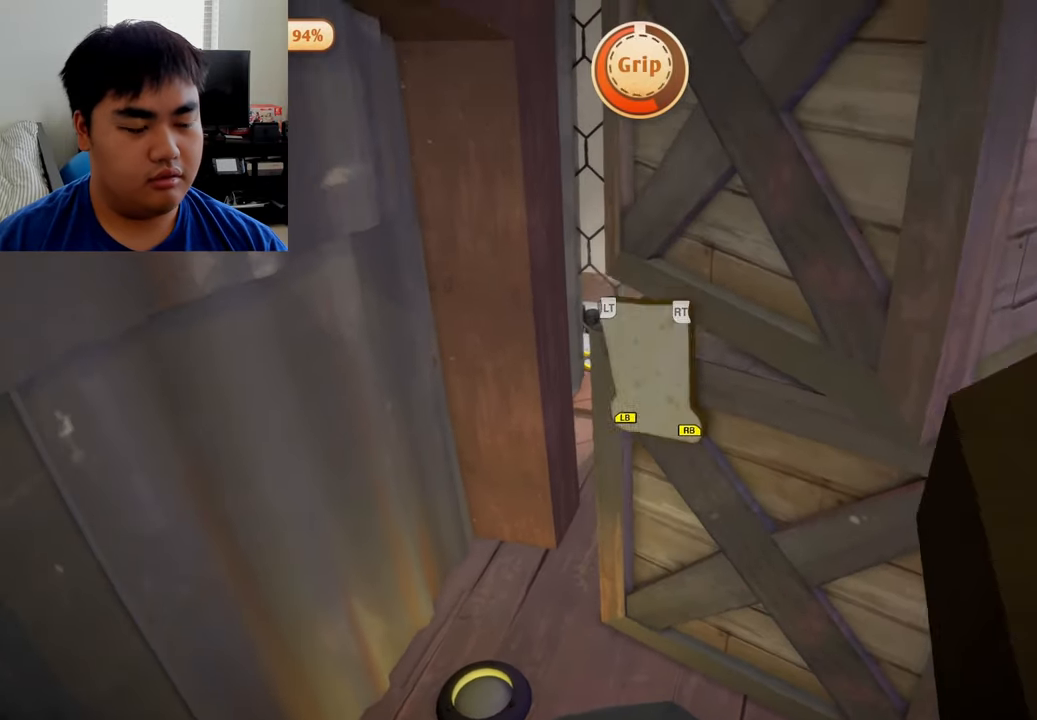
{"buttons": ["L1", "L2", "R1", "R2"], "left_stick": "up", "right_stick": "center", "events": [[42, "left_stick", "center"], [84, "R1", "up"], [209, "L1", "up"], [292, "left_stick", "down"], [459, "L1", "down"], [459, "R1", "down"], [459, "left_stick", "up"]]}
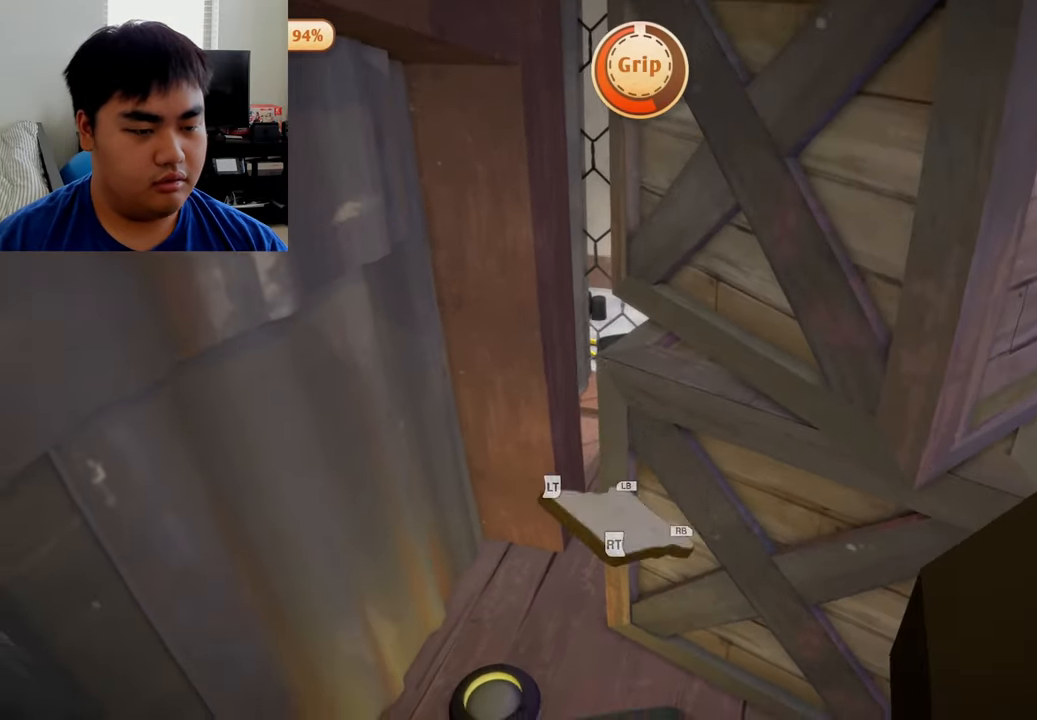
{"buttons": ["L1", "L2", "R1", "R2"], "left_stick": "up-right", "right_stick": "center", "events": [[334, "left_stick", "up-right"]]}
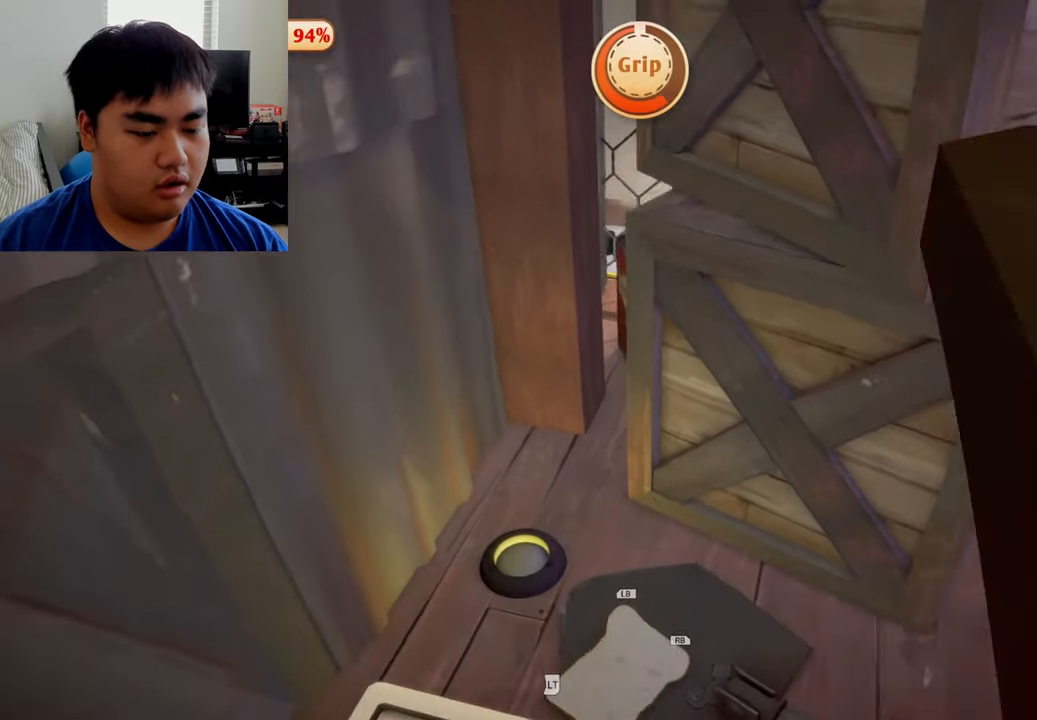
{"buttons": ["L1", "R1"], "left_stick": "up", "right_stick": "center", "events": [[209, "left_stick", "up"], [459, "R2", "up"], [500, "L2", "up"]]}
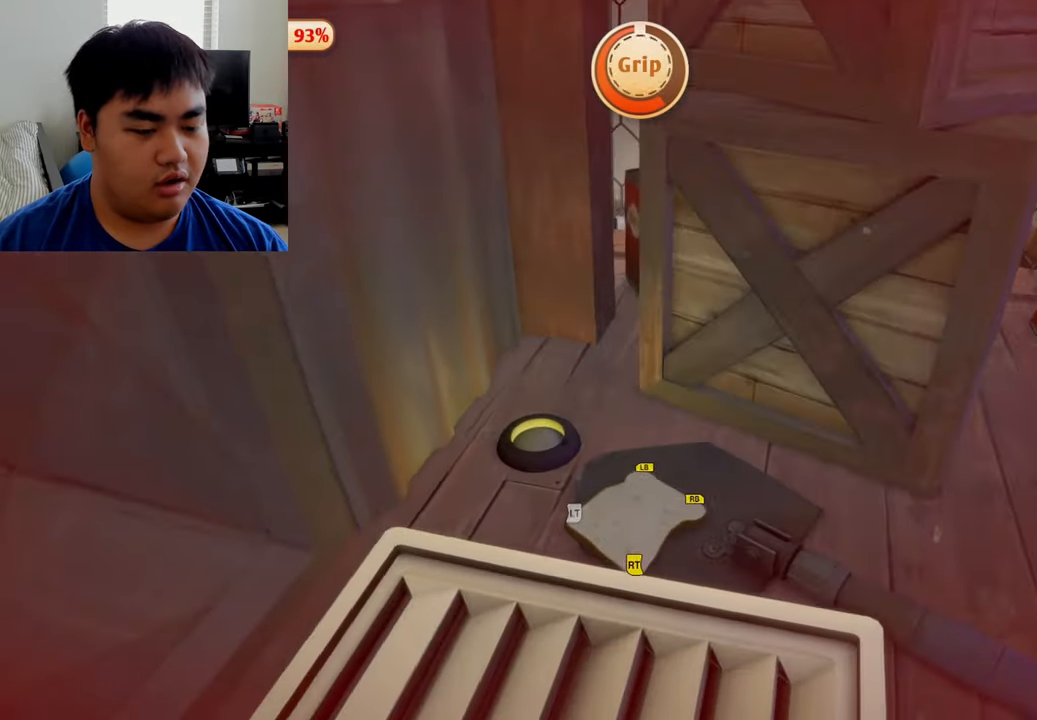
{"buttons": ["L1", "R1"], "left_stick": "up", "right_stick": "center", "events": []}
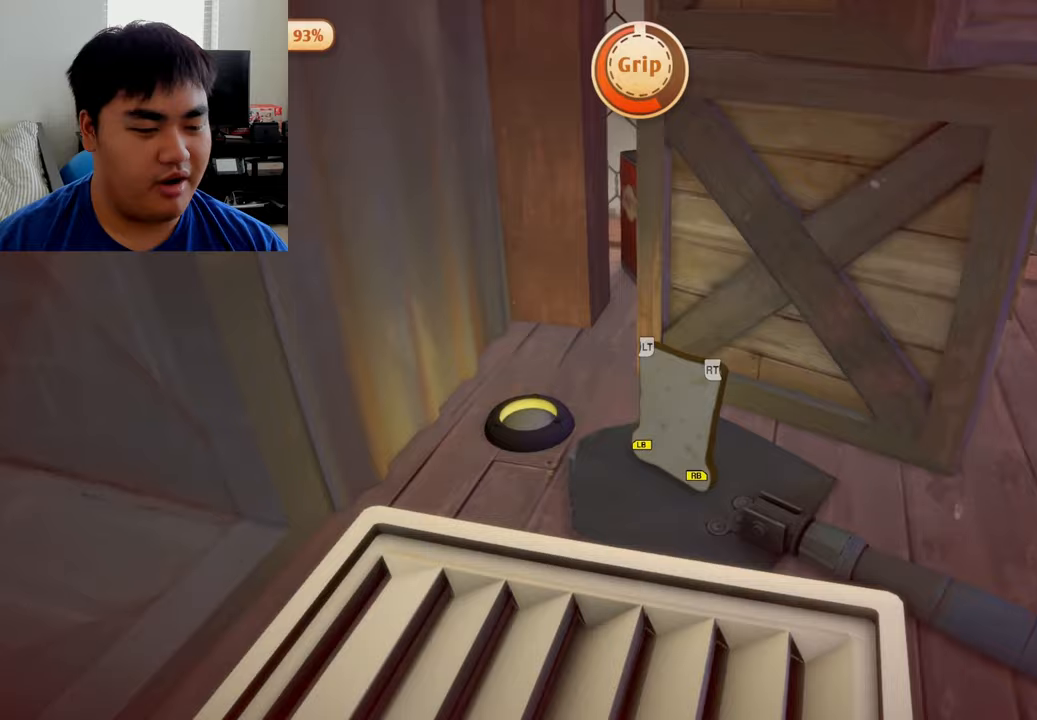
{"buttons": ["L2", "R2"], "left_stick": "down-left", "right_stick": "center", "events": [[83, "L2", "down"], [83, "R2", "down"], [125, "L1", "up"], [125, "R1", "up"], [167, "left_stick", "center"], [292, "left_stick", "down"], [500, "left_stick", "down-left"]]}
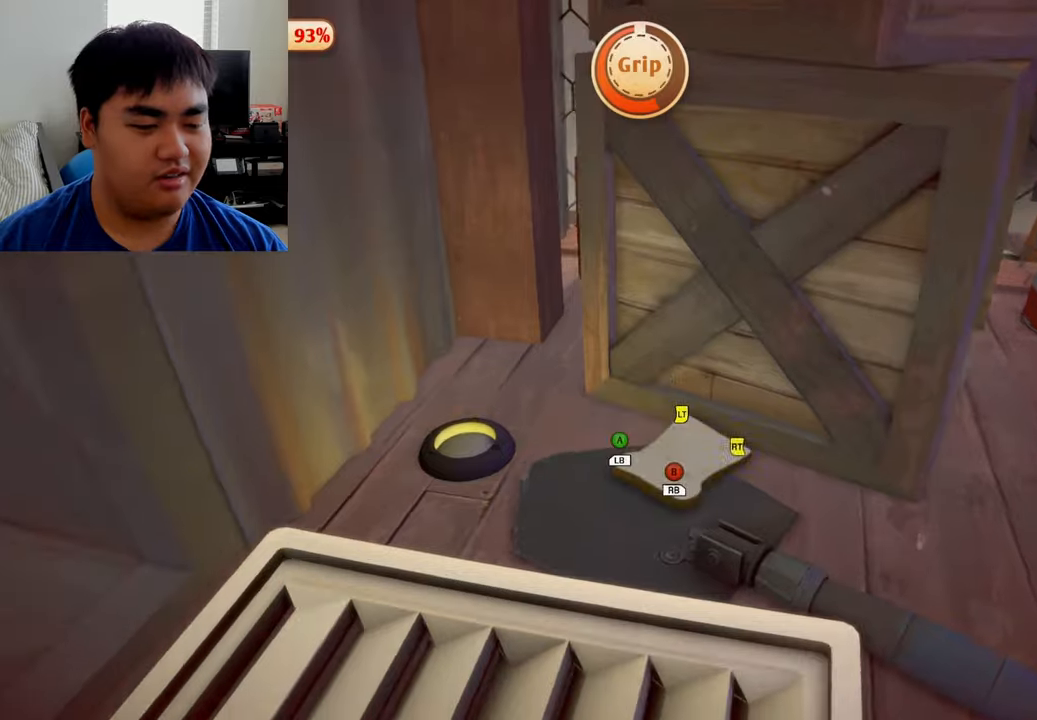
{"buttons": ["L2", "R2"], "left_stick": "up", "right_stick": "center", "events": [[333, "left_stick", "up-left"], [417, "left_stick", "up"]]}
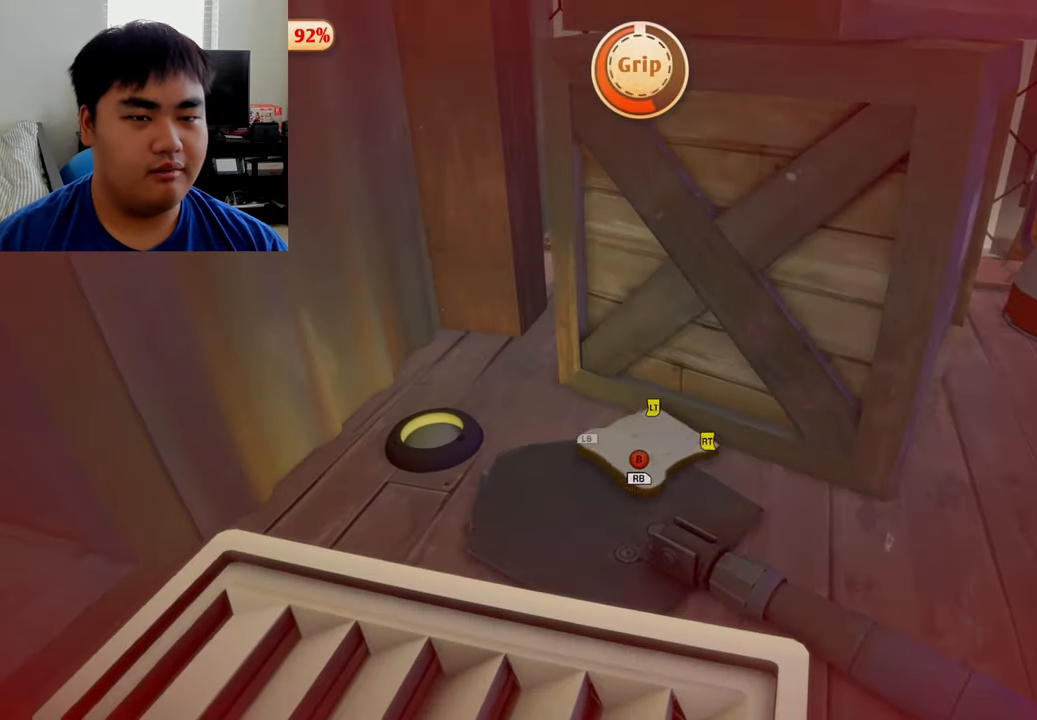
{"buttons": ["L1", "R1"], "left_stick": "down", "right_stick": "center", "events": [[292, "L1", "down"], [292, "R1", "down"], [333, "L2", "up"], [417, "R2", "up"], [417, "left_stick", "down"]]}
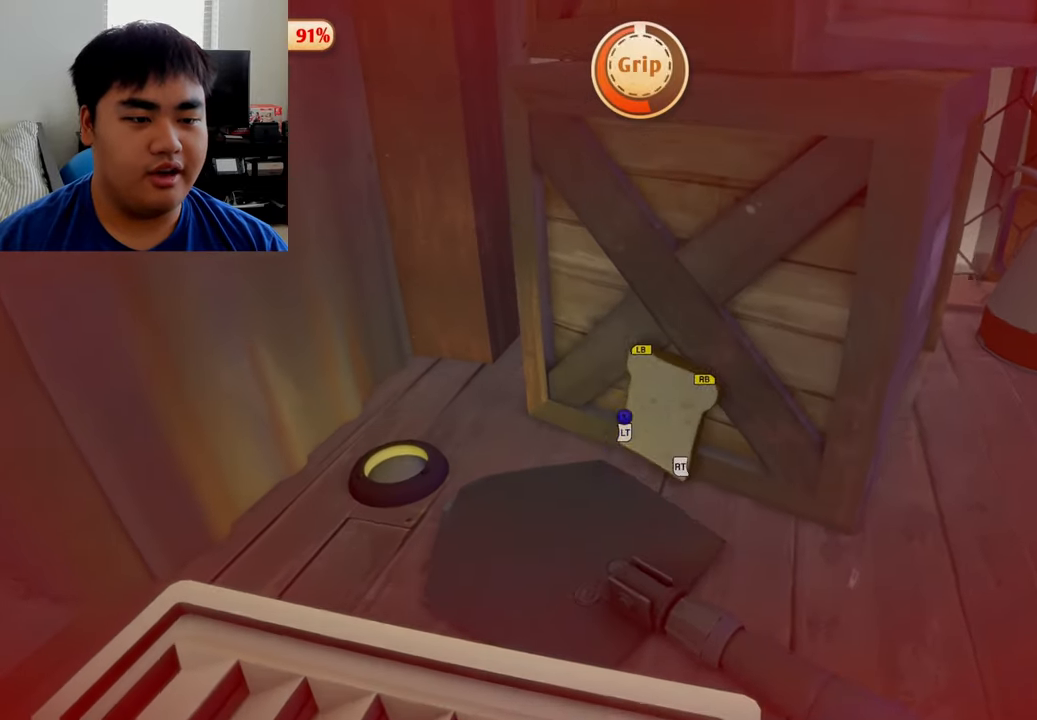
{"buttons": ["L1", "R1"], "left_stick": "down-left", "right_stick": "center", "events": [[125, "left_stick", "down-left"]]}
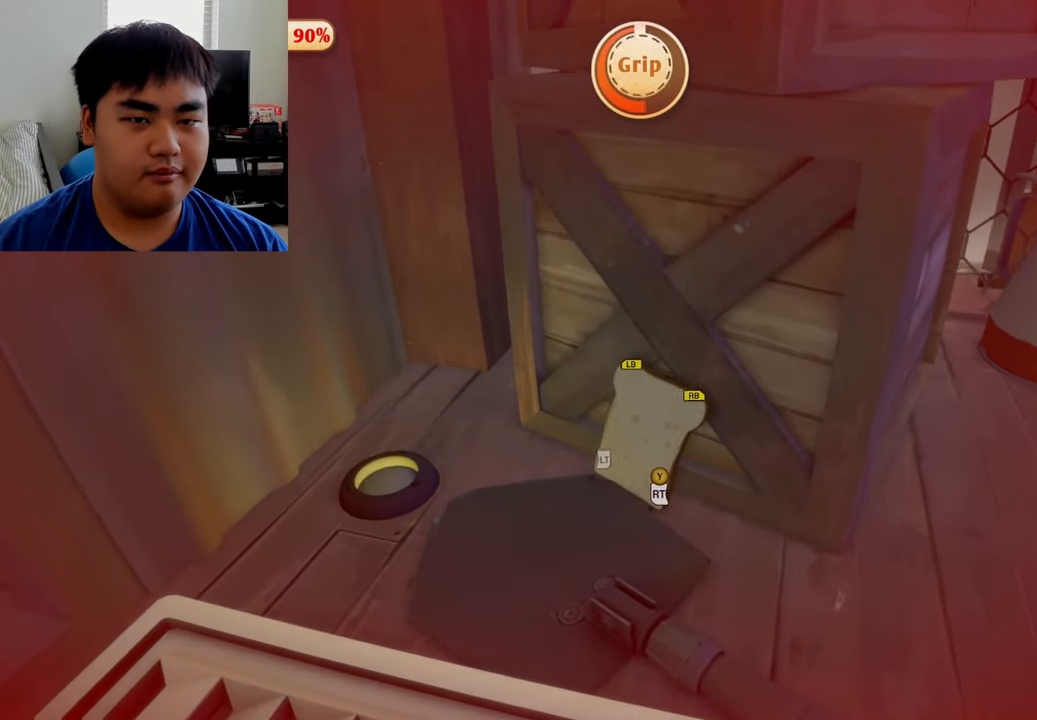
{"buttons": ["L1", "R1"], "left_stick": "left", "right_stick": "center", "events": [[83, "left_stick", "left"]]}
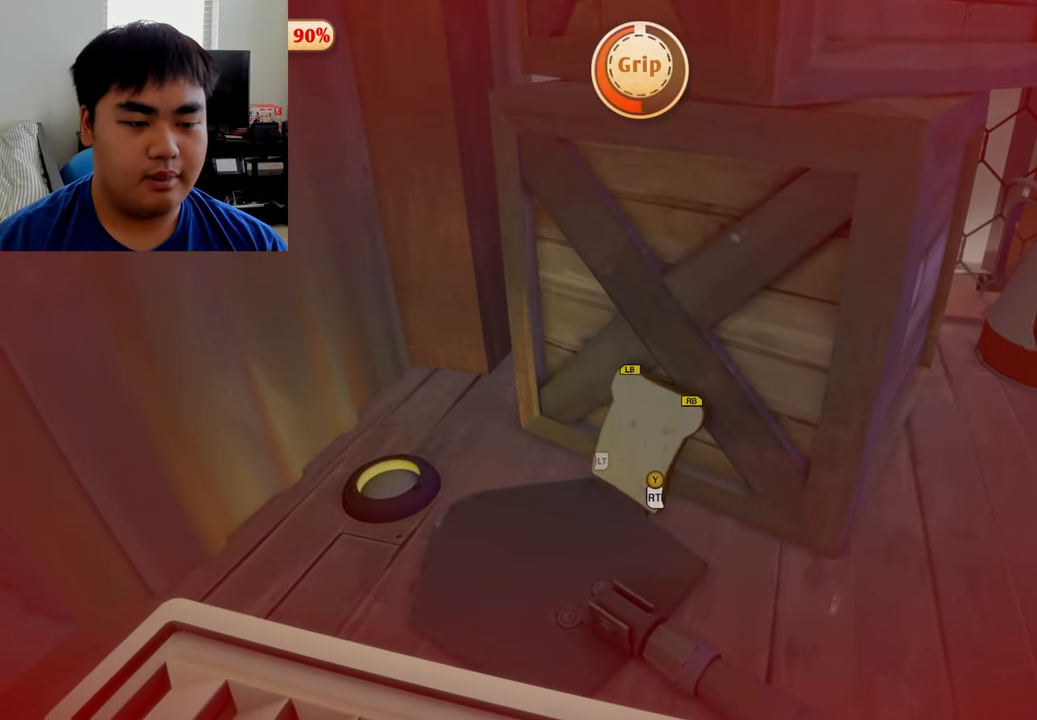
{"buttons": ["L1", "R1"], "left_stick": "up", "right_stick": "center", "events": [[375, "left_stick", "up"]]}
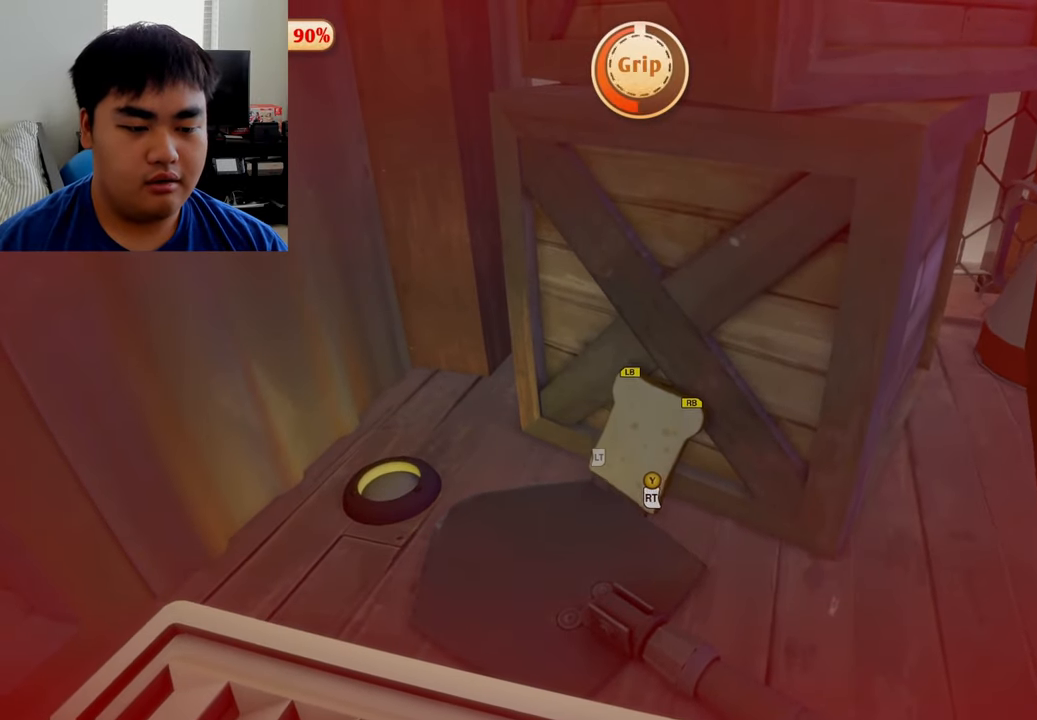
{"buttons": ["L1", "R1"], "left_stick": "up-right", "right_stick": "center", "events": [[417, "left_stick", "up-right"]]}
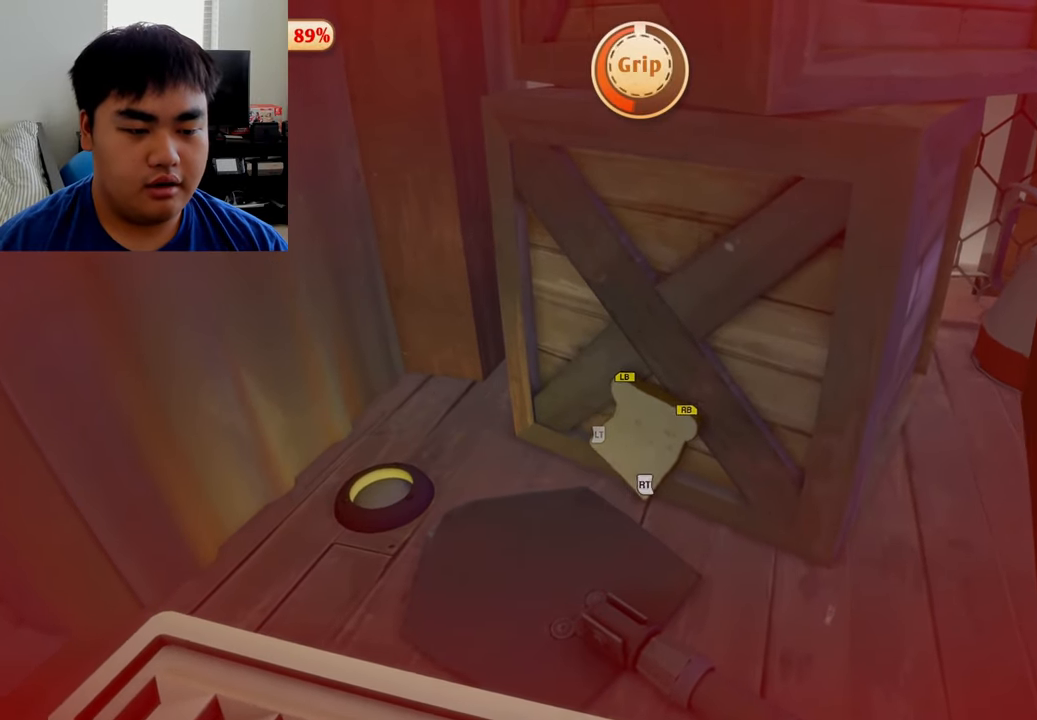
{"buttons": ["L1", "R1"], "left_stick": "down-left", "right_stick": "center", "events": [[125, "left_stick", "up"], [292, "left_stick", "left"], [375, "left_stick", "down-left"]]}
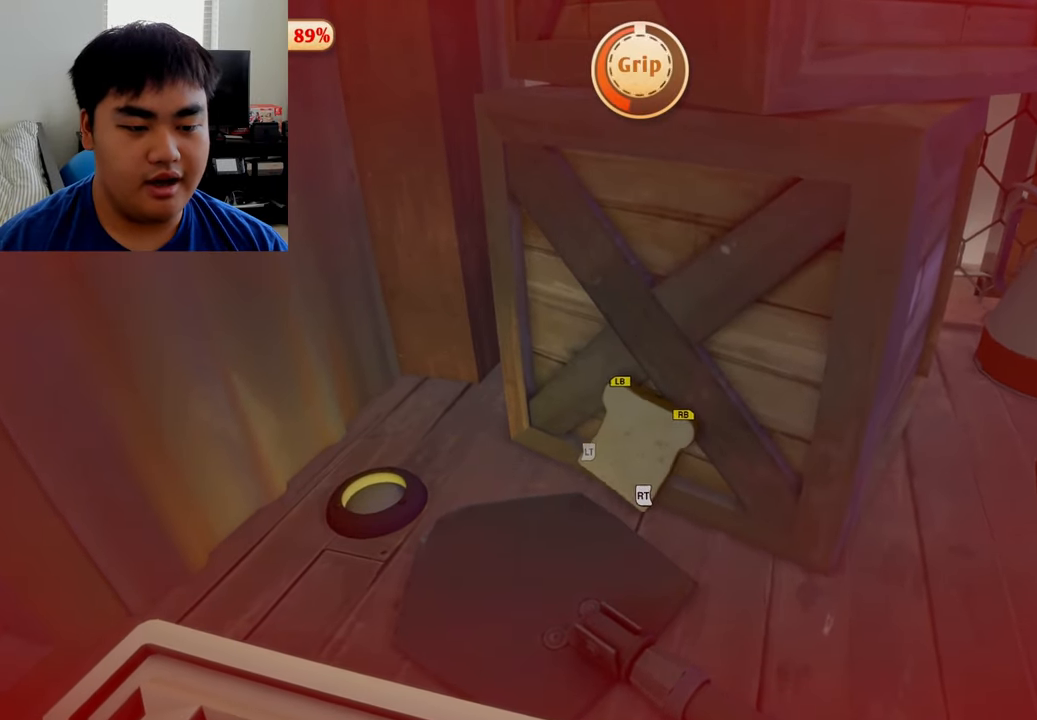
{"buttons": ["L1", "R1"], "left_stick": "down-left", "right_stick": "center", "events": []}
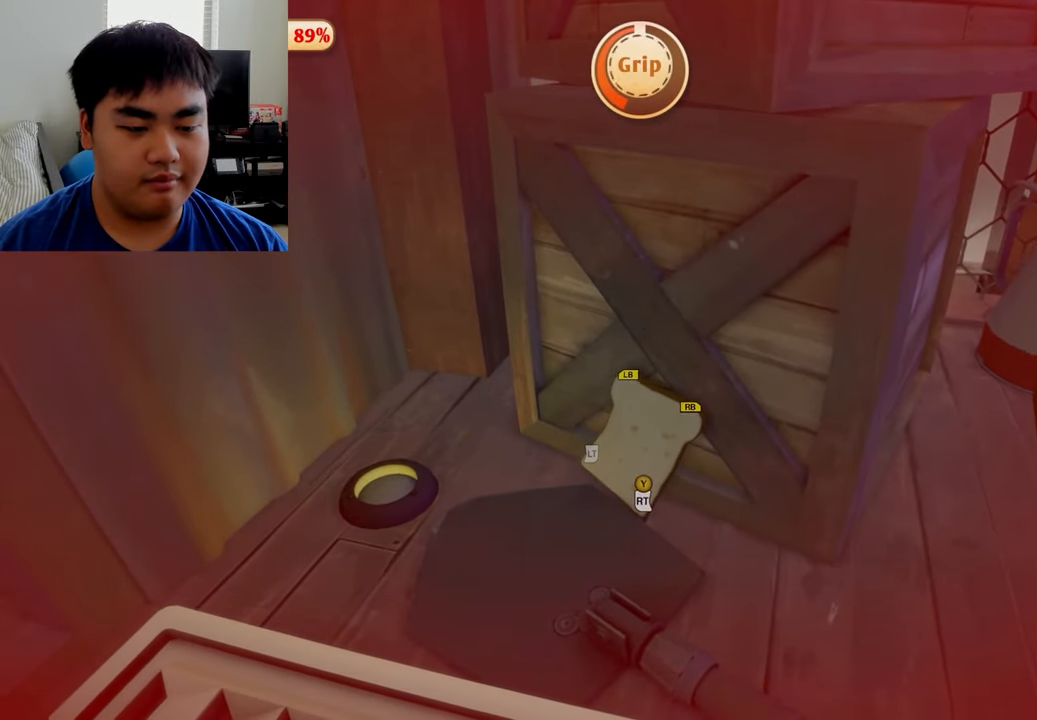
{"buttons": ["L1", "R1"], "left_stick": "down", "right_stick": "center", "events": [[42, "left_stick", "down"], [208, "left_stick", "right"], [417, "left_stick", "left"], [500, "left_stick", "down"]]}
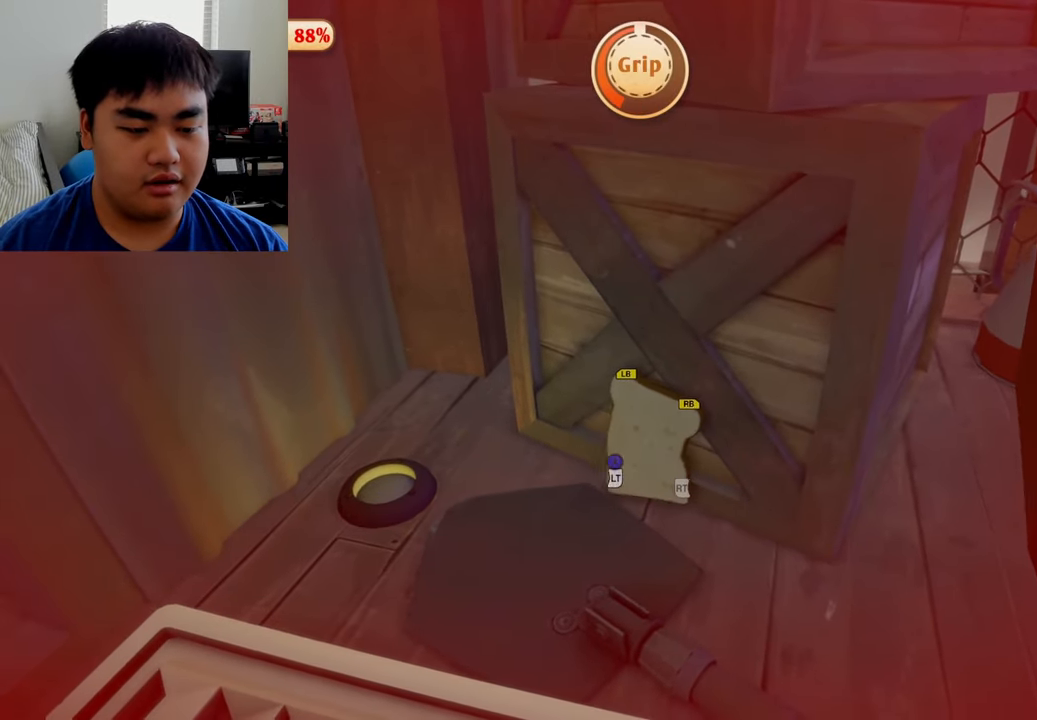
{"buttons": ["L1", "R1"], "left_stick": "right", "right_stick": "center", "events": [[83, "left_stick", "right"], [250, "left_stick", "up"], [333, "left_stick", "left"], [458, "left_stick", "right"]]}
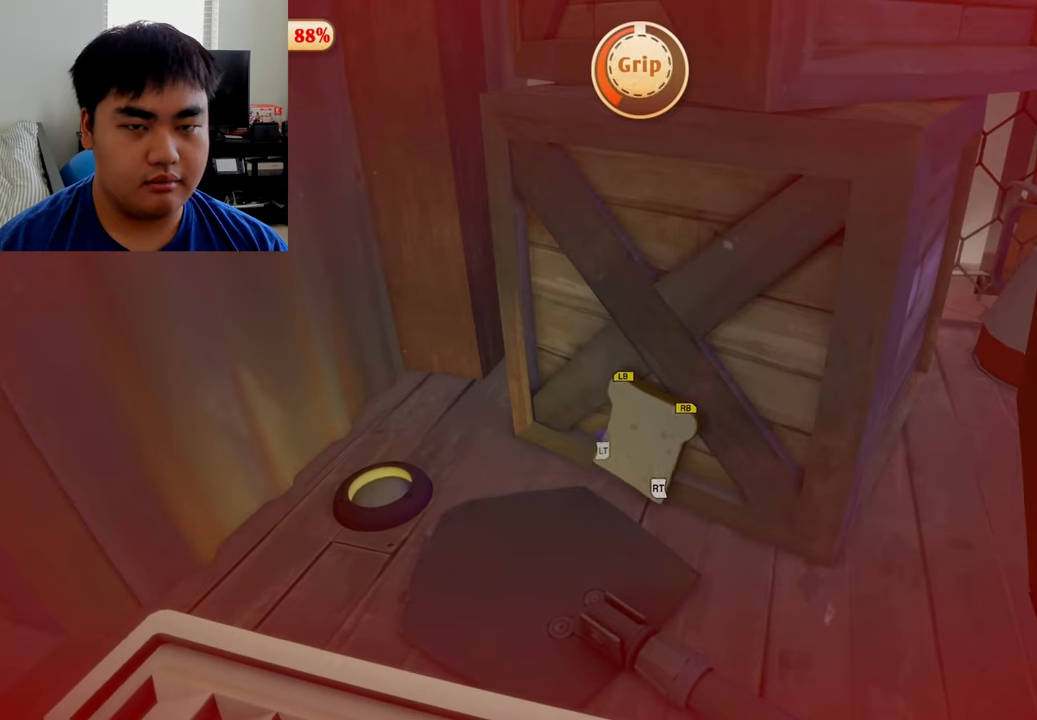
{"buttons": ["L1", "R1"], "left_stick": "left", "right_stick": "center", "events": [[166, "left_stick", "down-right"], [416, "left_stick", "left"]]}
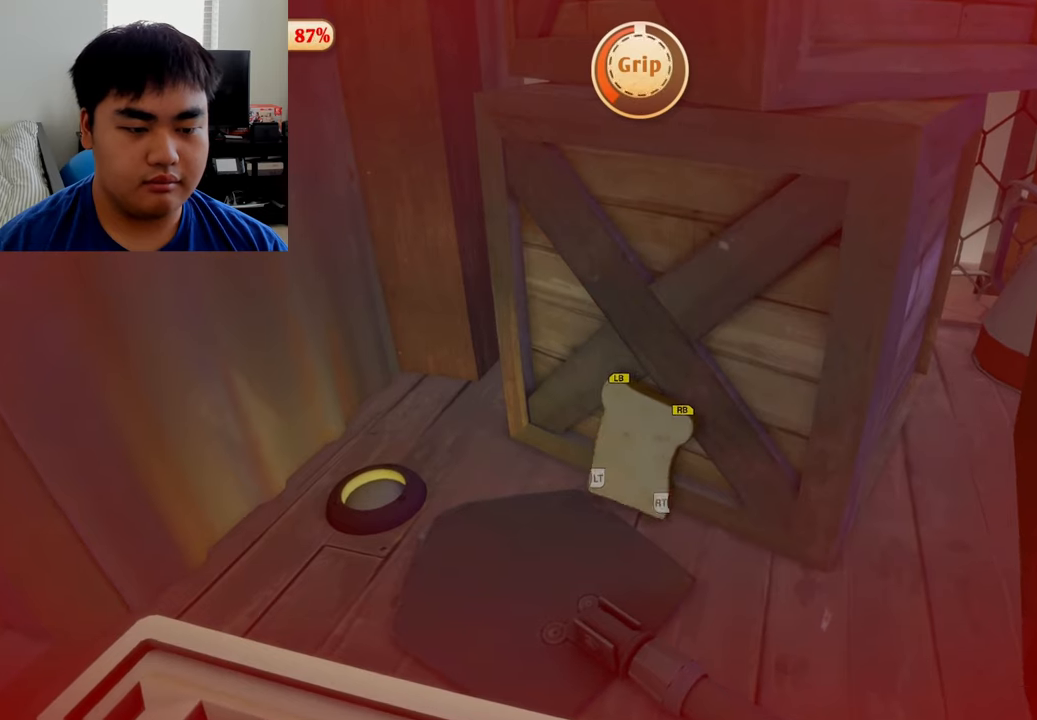
{"buttons": ["L1", "R1"], "left_stick": "left", "right_stick": "center", "events": []}
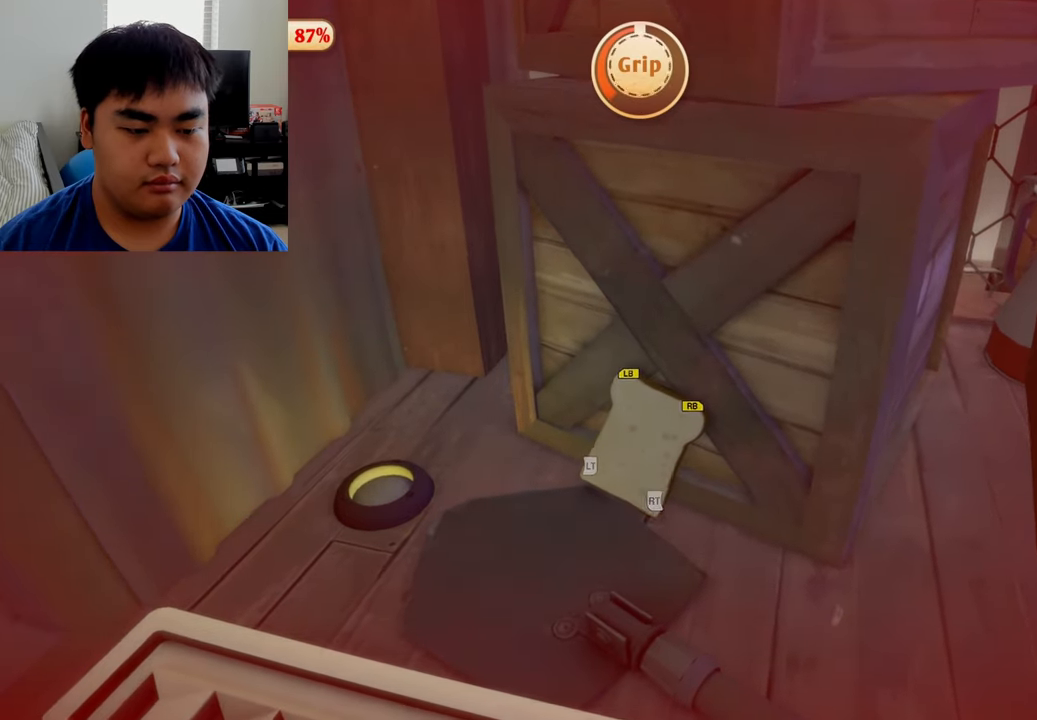
{"buttons": ["L2", "R2"], "left_stick": "left", "right_stick": "center", "events": [[333, "L2", "down"], [333, "R2", "down"], [500, "L1", "up"], [500, "R1", "up"]]}